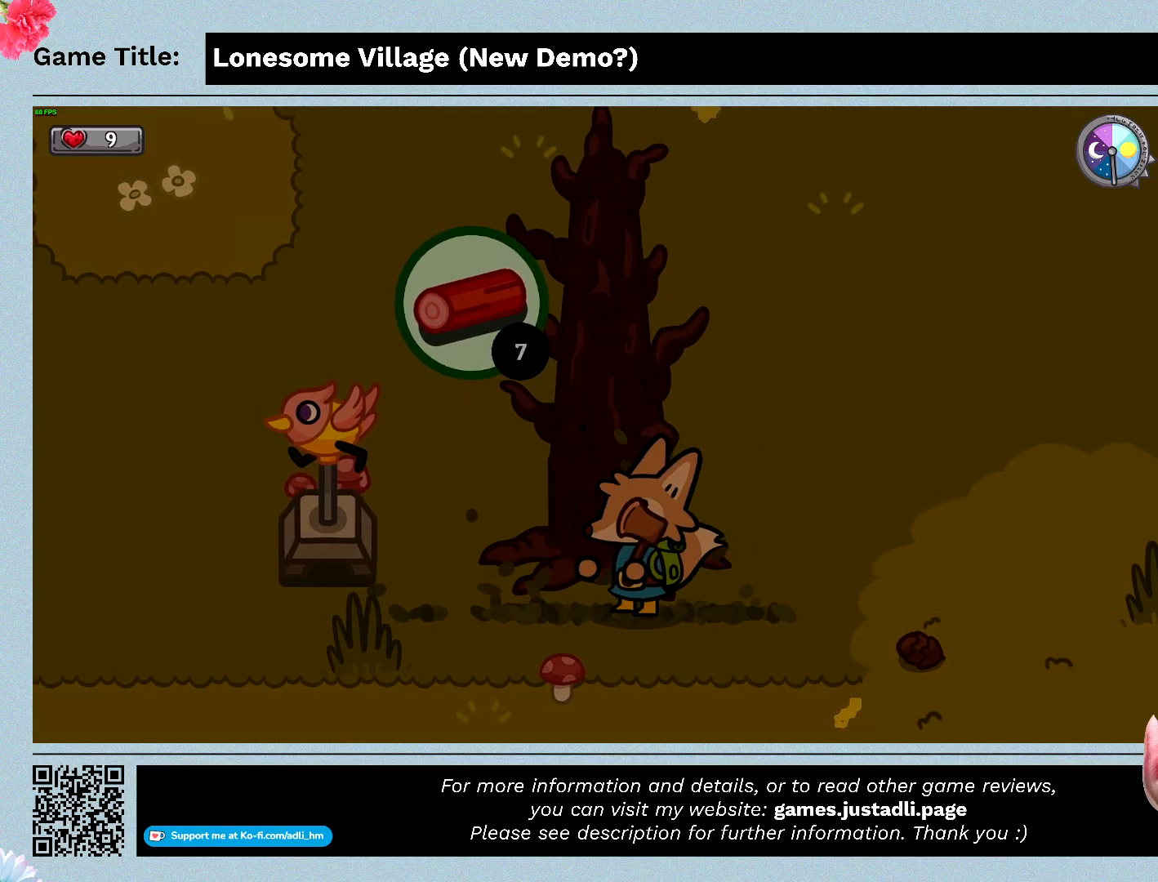
Gameplay with keyboard and mouse; each line is a JSON object with the keys and mouse buttons held at the frame after it. "events" lists presses ("down") and releases ("up") of "0", "1", "2", "3", "4", "5", "6", "7", "8", "9", "a", "alt", "b", "c", "caps_lock", "ctrl", "d", "down", "e", "escape", "f", "f1", "f2", "f3", "f4", "f5", "f6", "f7", "f8", "g", "h", "i", "j", "k", "l", "left", "m", "n", "o", "p", "q", "r", "return", "right", "s", "shift", "space", "t", "tab", "tilde", "u", "up", "v", "w", "x", "y", "z", "mouse_left", "mouse_wheel" and "mouse_right" between this image and that frame as [ms after this image, input, new state], when the widget could be followed in between. "mouse_left", "mouse_wheel", "mouse_right" = the "left", "wheel", "right" buttons of the "mouse" list. No other keys are recorded. "wheel" means that the mouse wheel is clicked or scrolled. Mouse movement is not recorded.
{"keys": ["e"], "mouse": [], "events": [[166, "e", "down"]]}
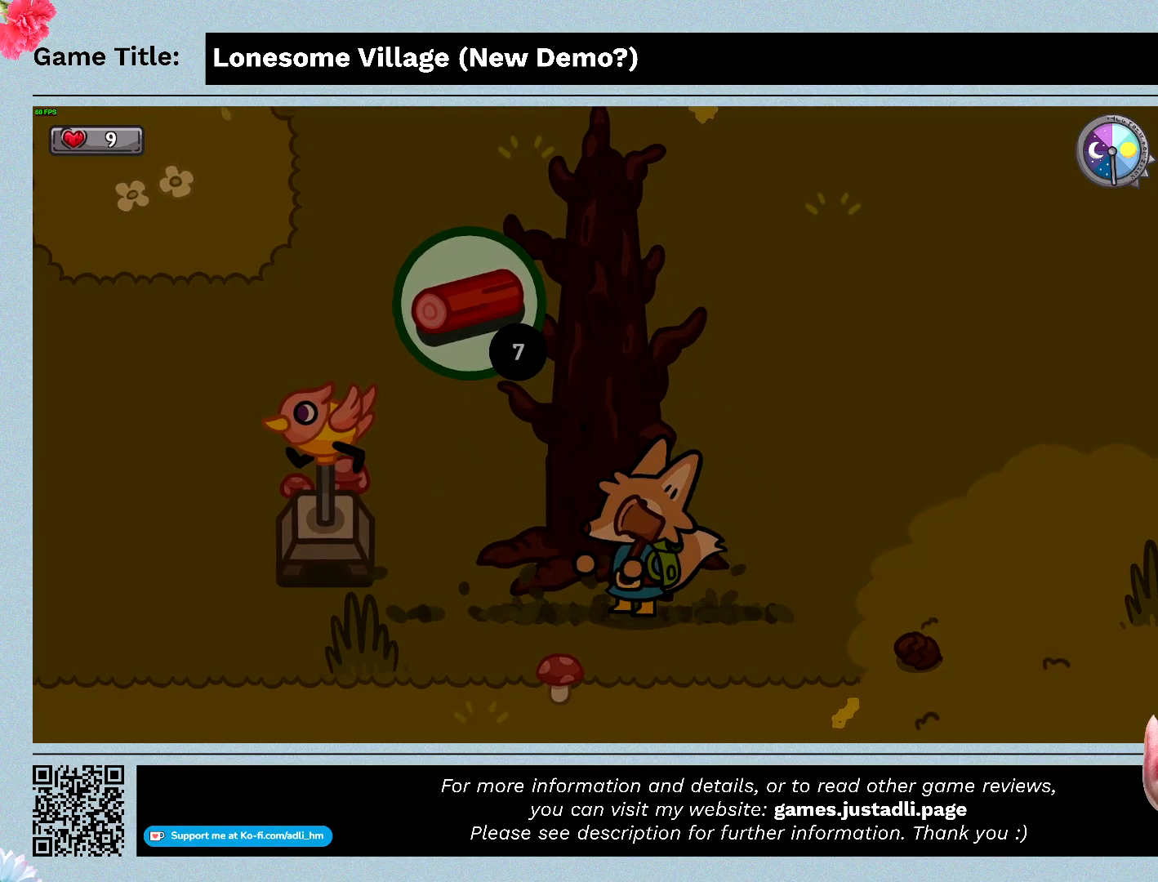
{"keys": ["e"], "mouse": [], "events": []}
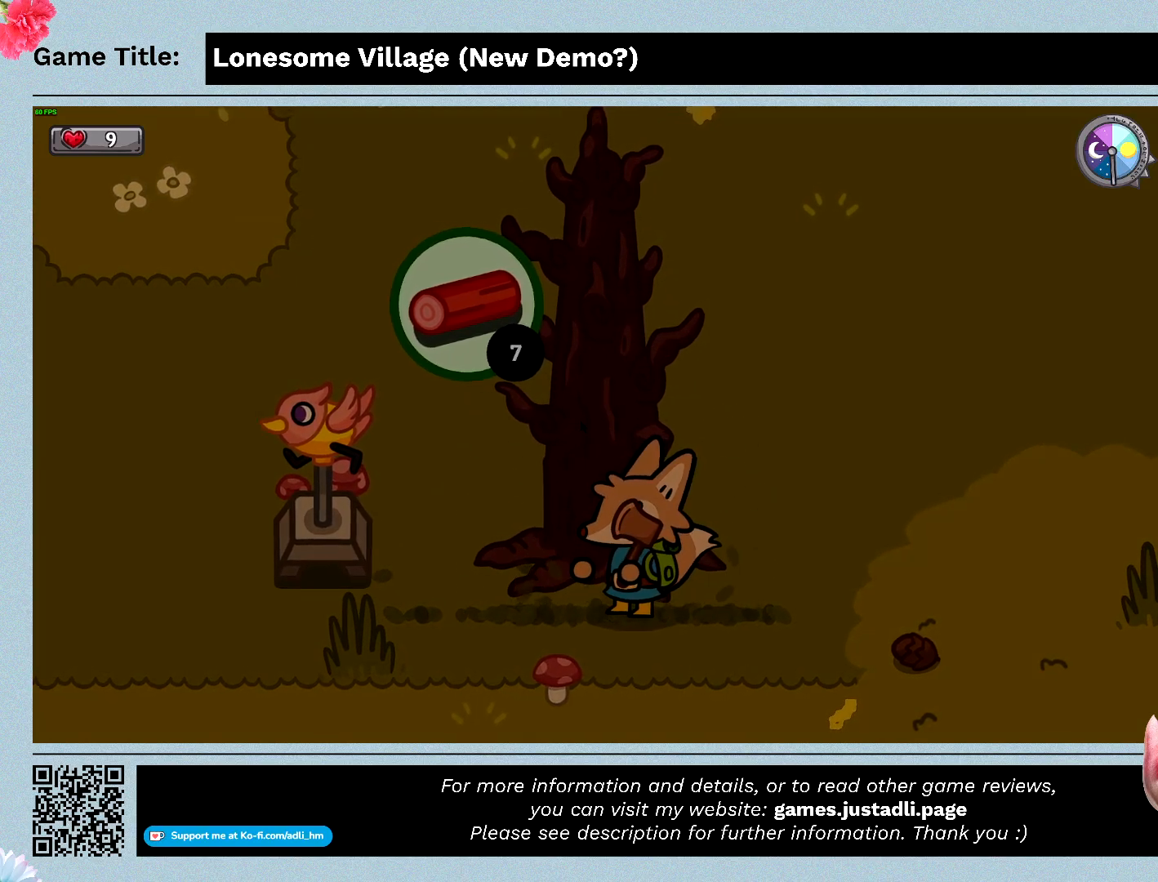
{"keys": [], "mouse": [], "events": [[200, "e", "up"]]}
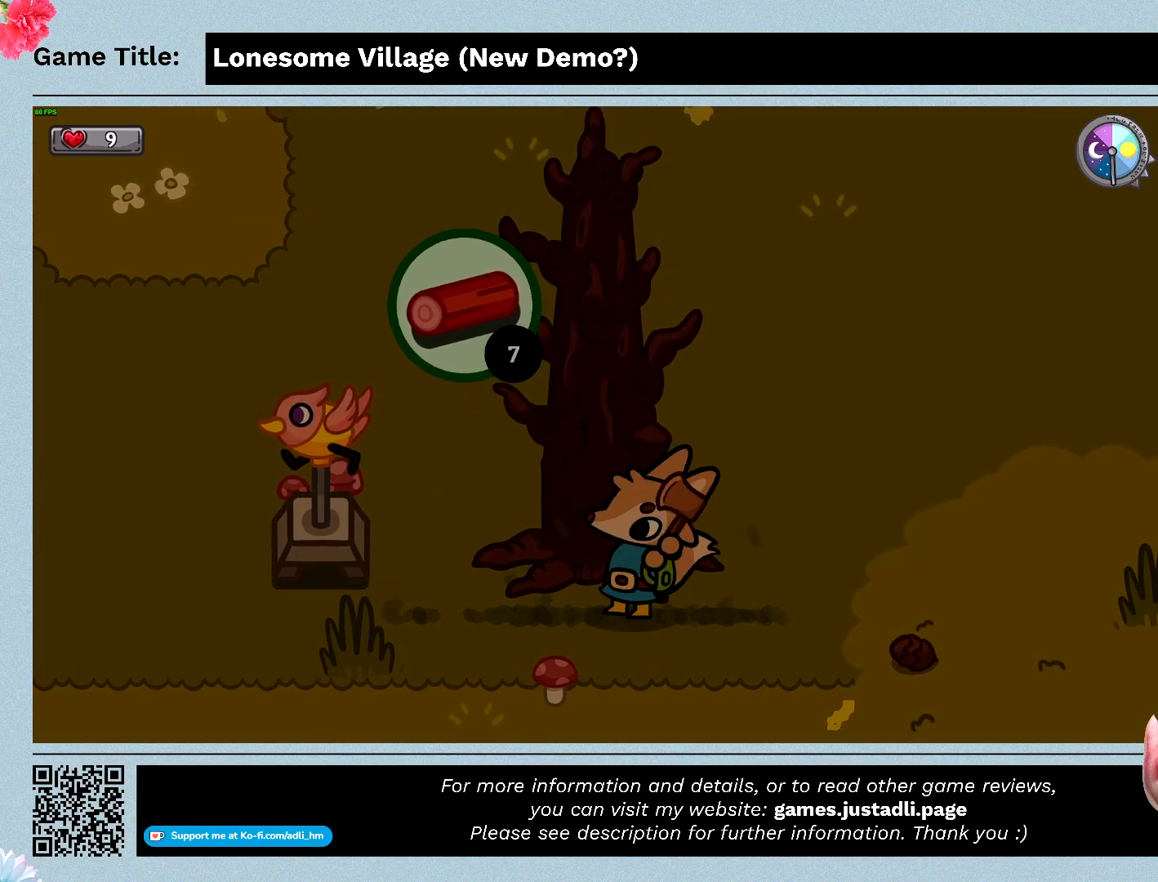
{"keys": [], "mouse": [], "events": []}
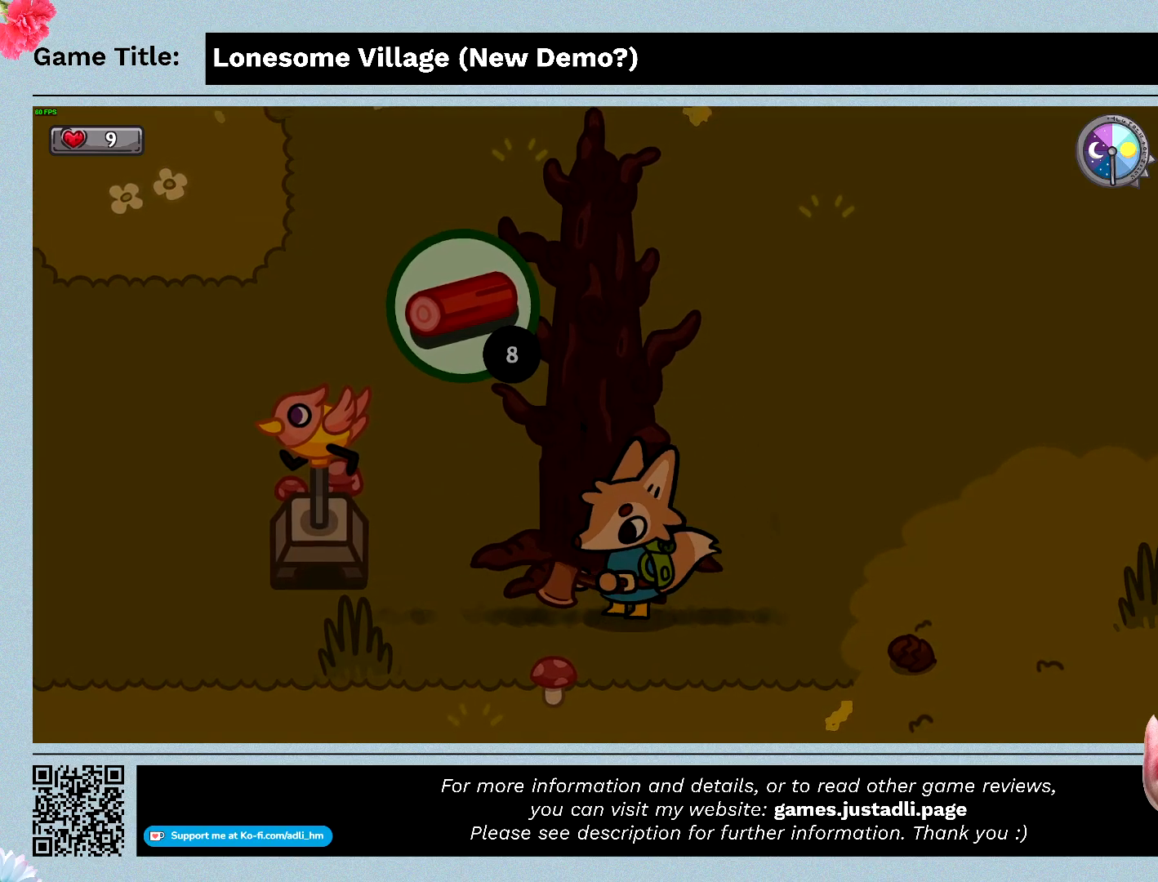
{"keys": [], "mouse": [], "events": []}
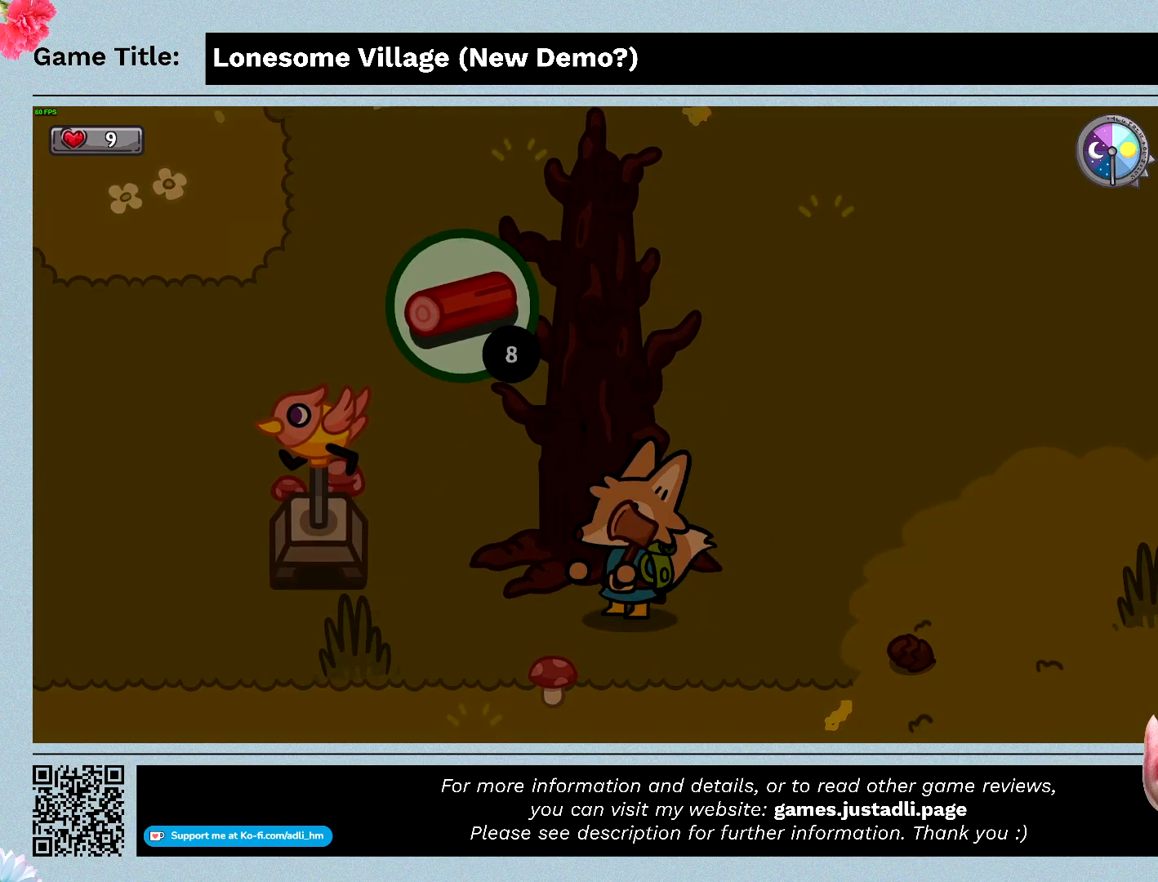
{"keys": ["e"], "mouse": [], "events": [[266, "e", "down"]]}
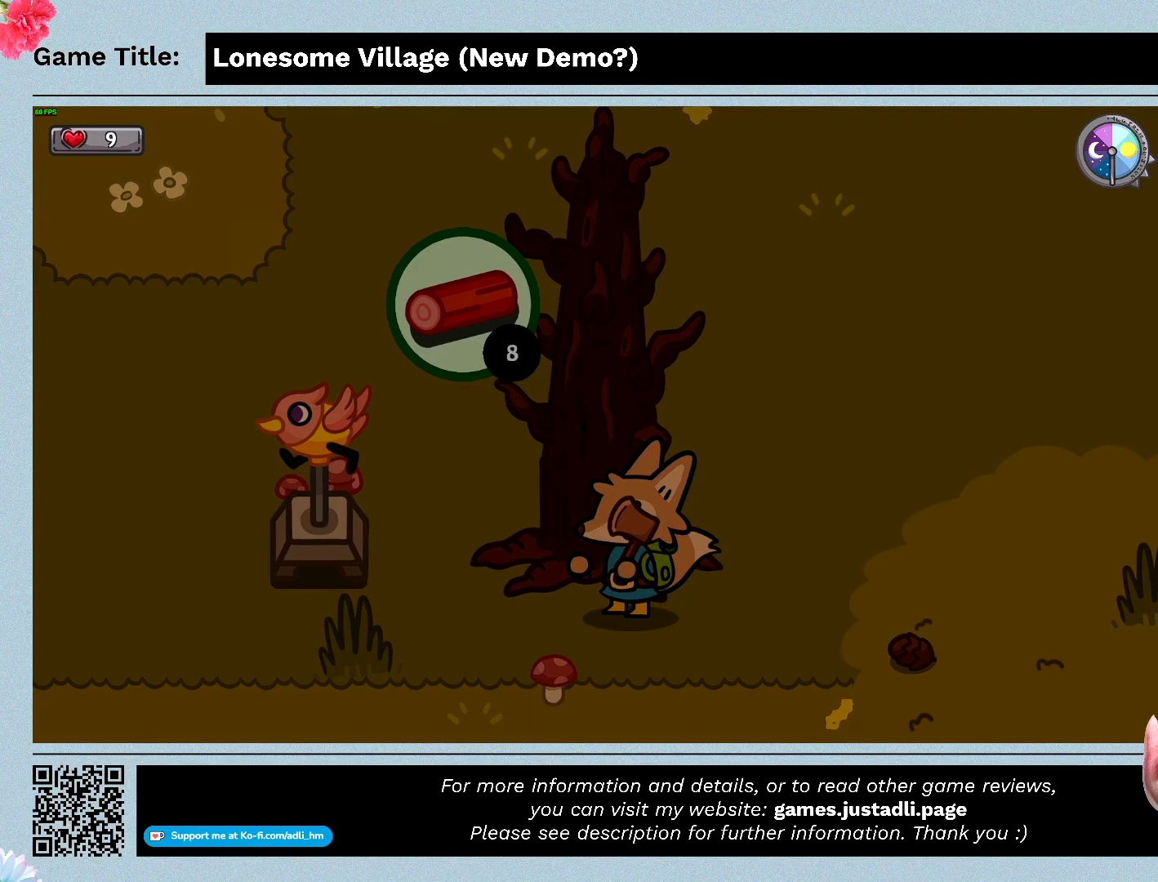
{"keys": [], "mouse": [], "events": [[300, "e", "up"]]}
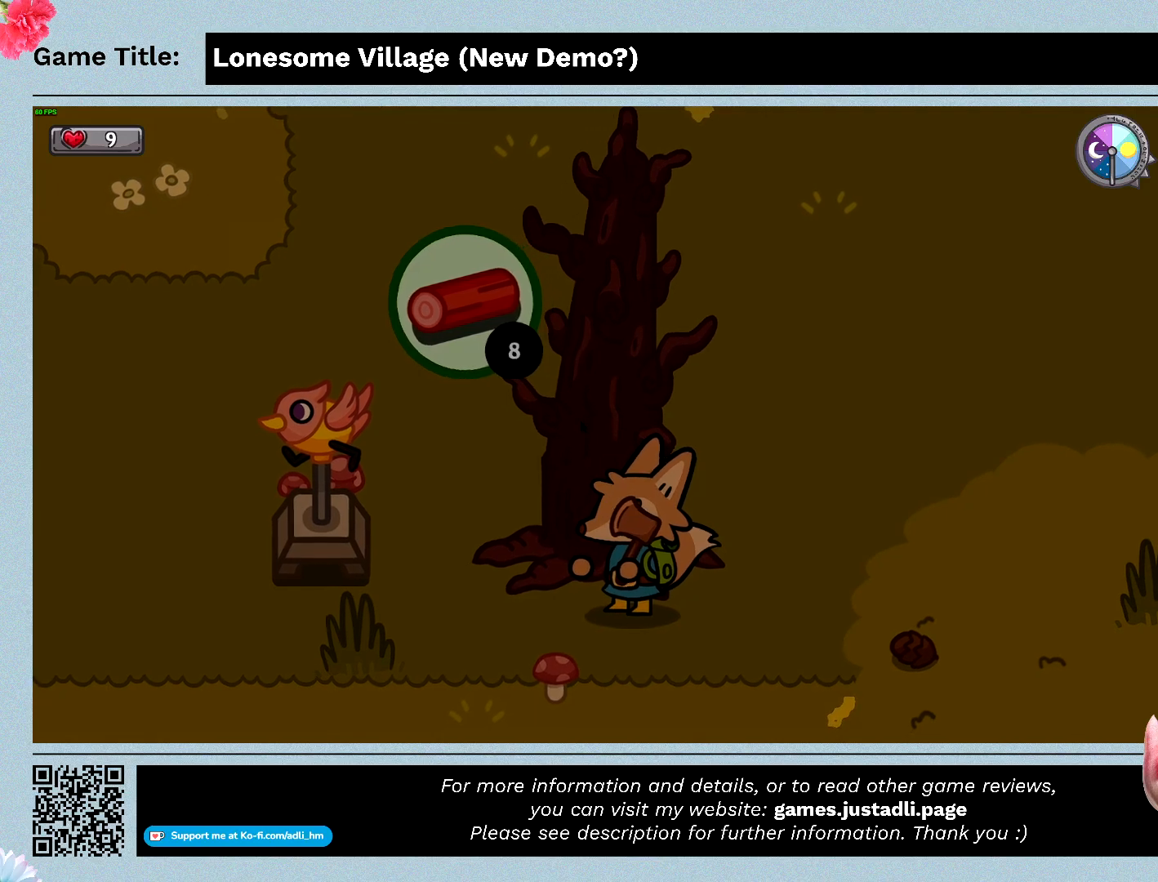
{"keys": [], "mouse": [], "events": []}
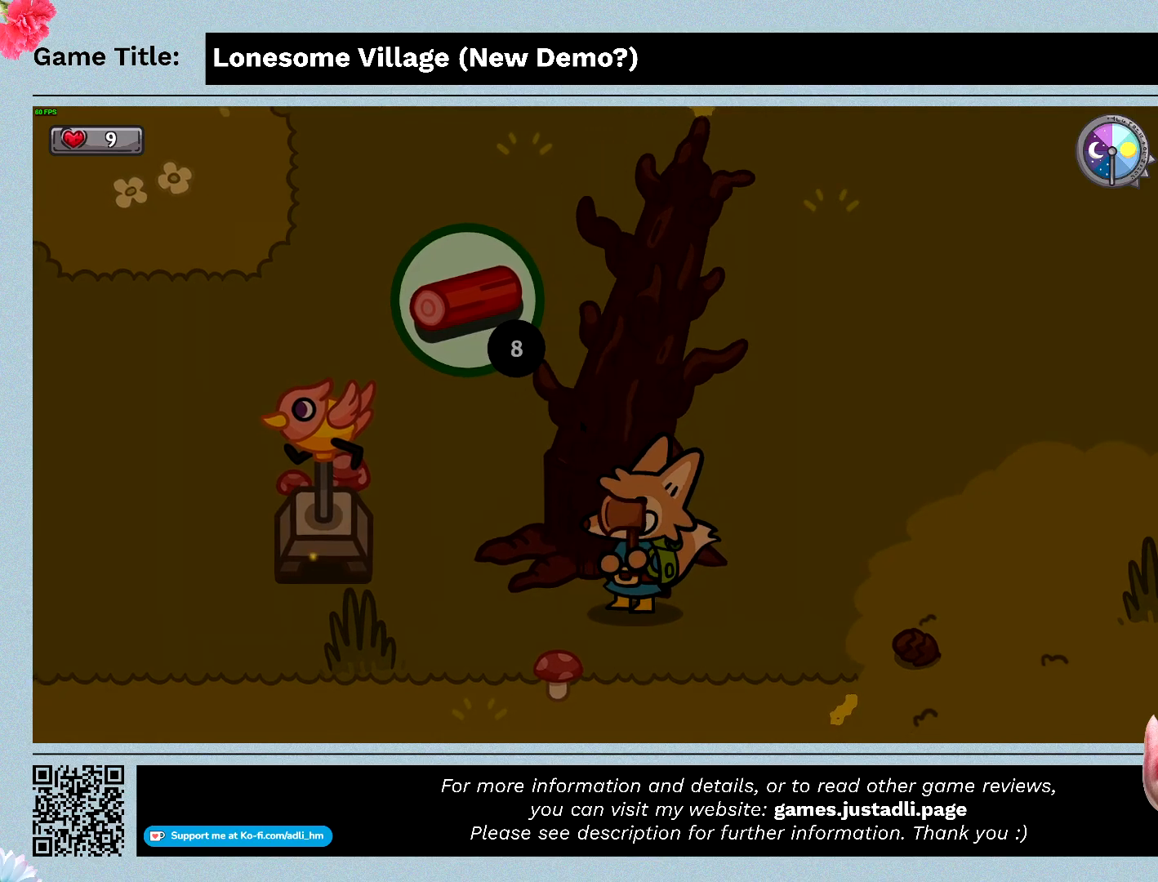
{"keys": [], "mouse": [], "events": []}
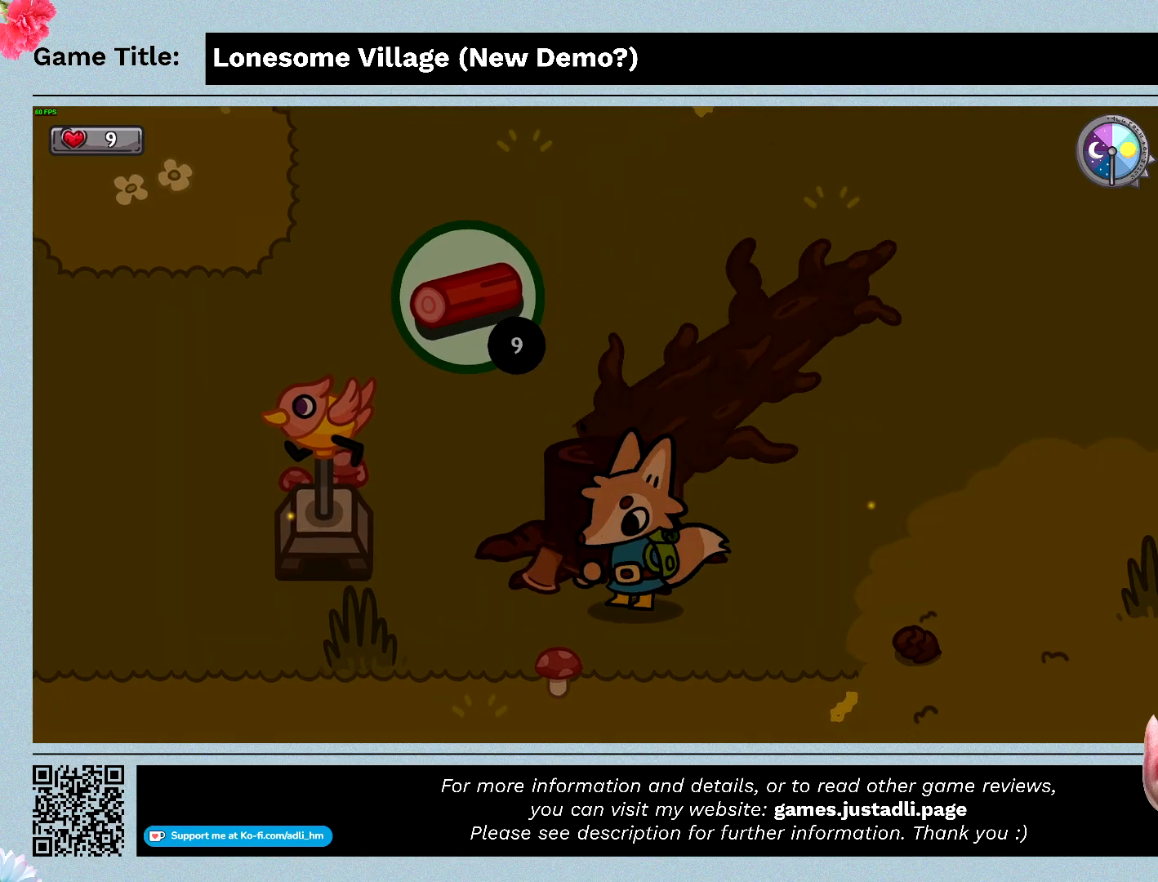
{"keys": [], "mouse": [], "events": []}
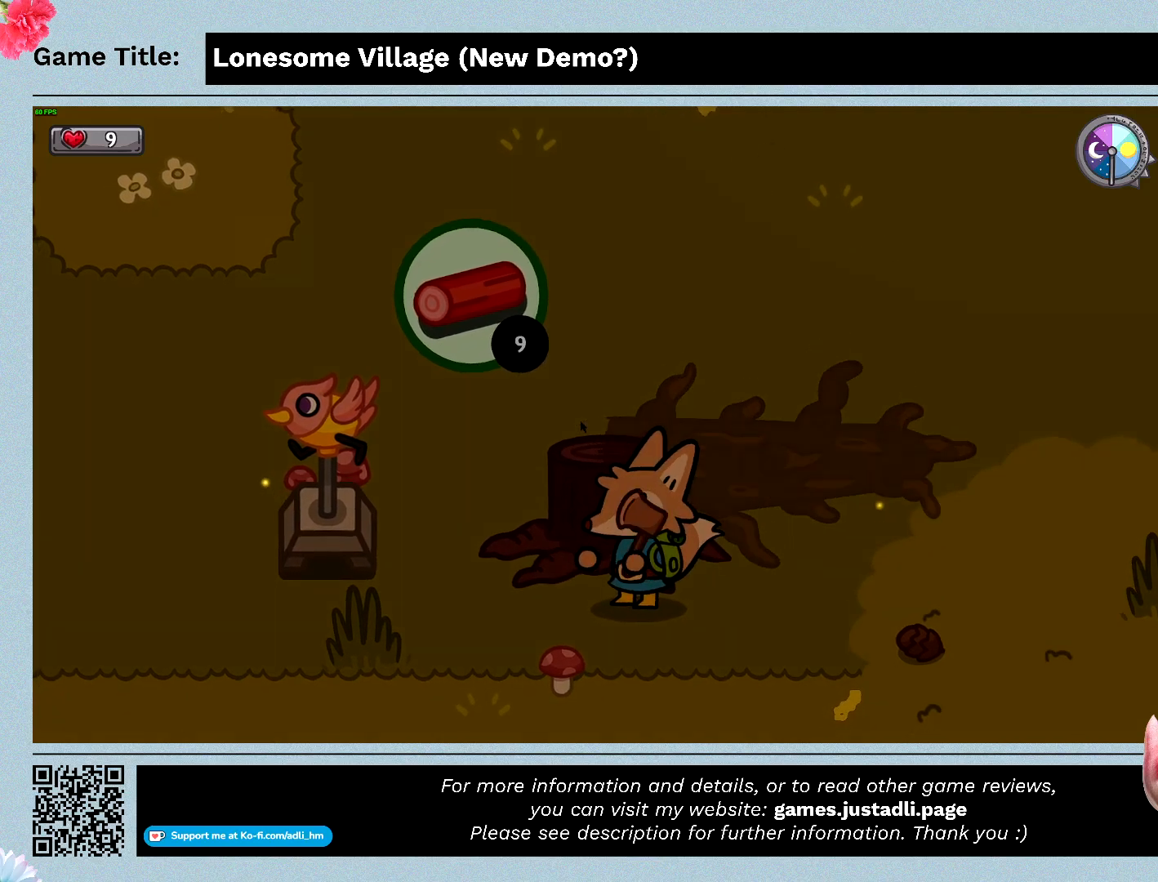
{"keys": [], "mouse": [], "events": []}
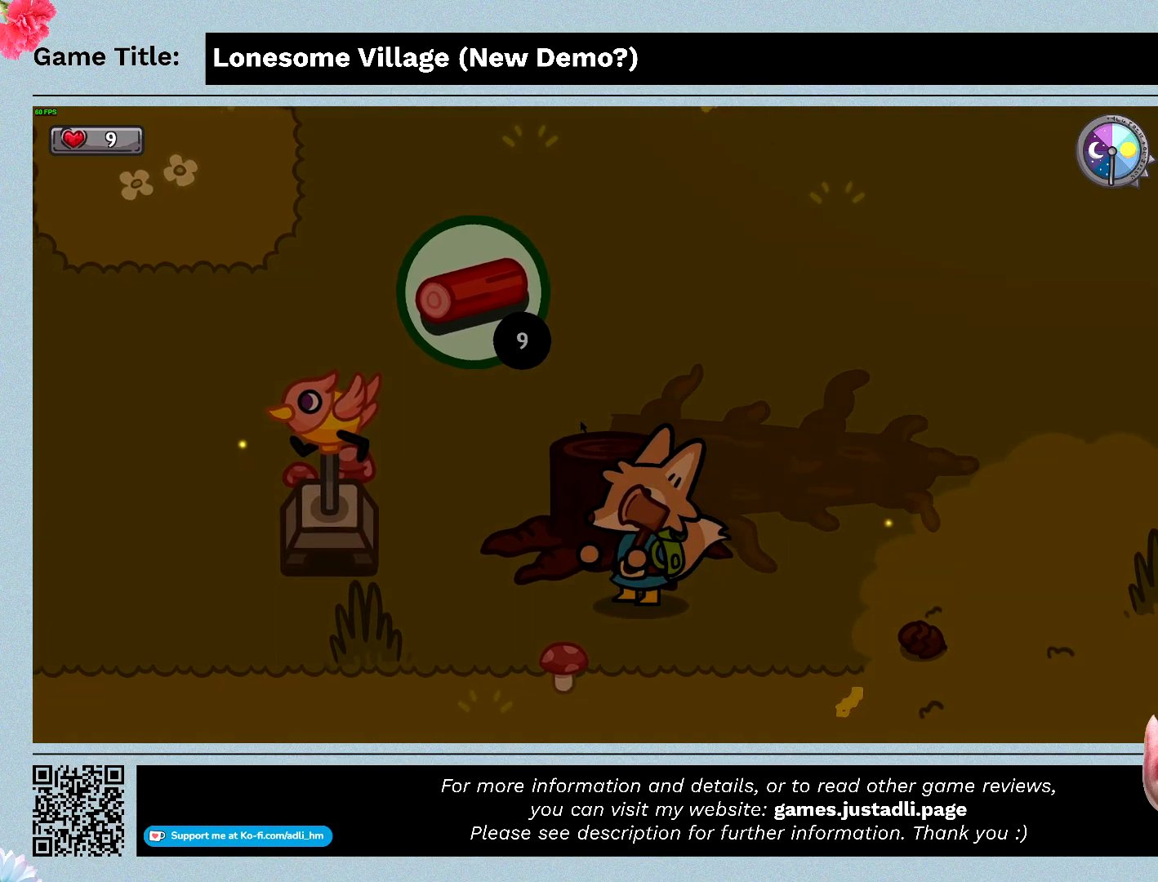
{"keys": [], "mouse": [], "events": []}
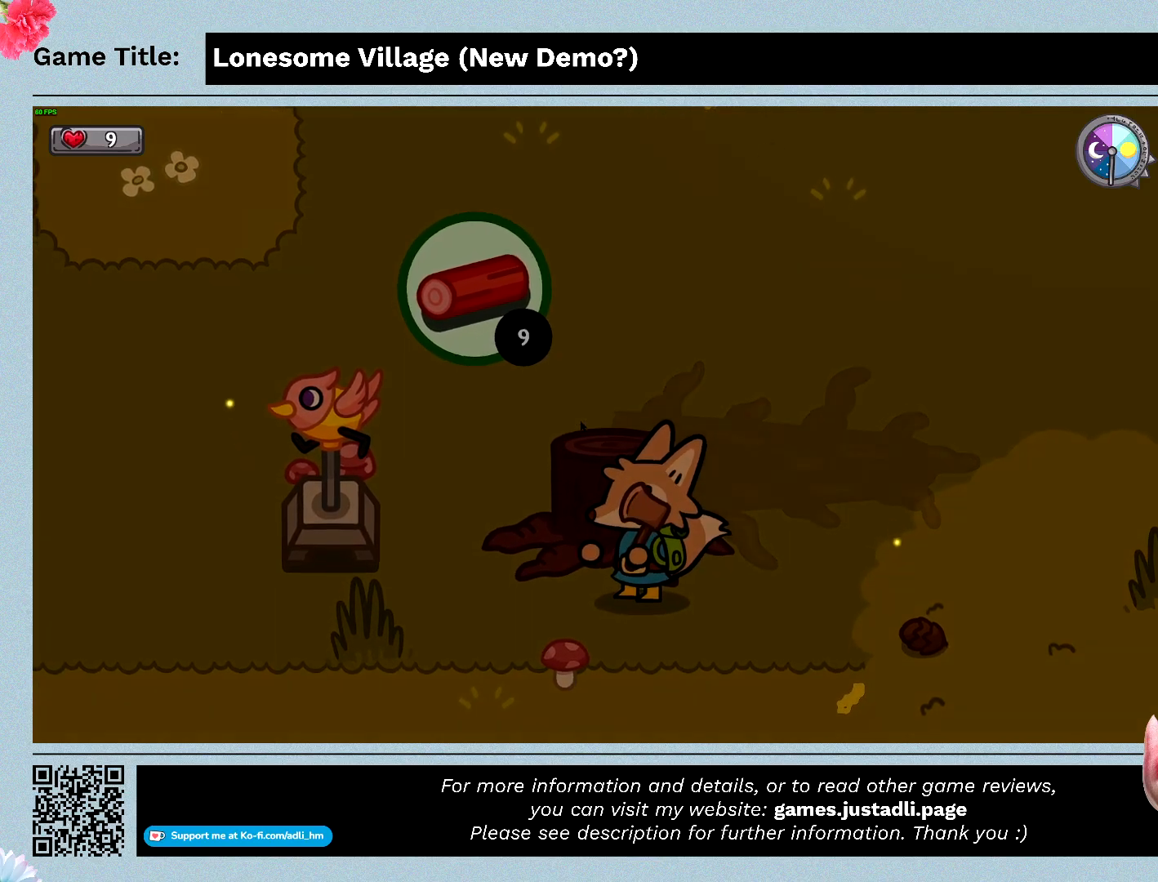
{"keys": ["e"], "mouse": [], "events": [[333, "e", "down"]]}
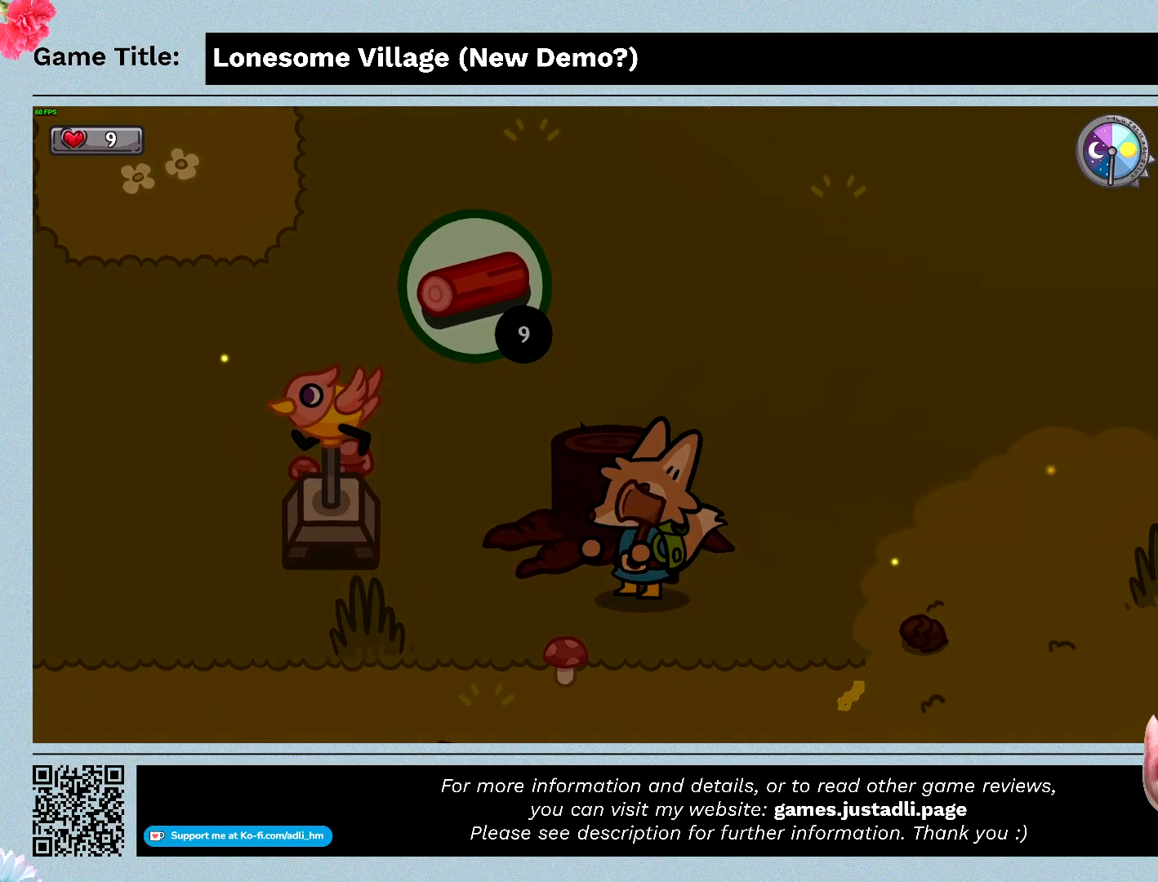
{"keys": ["e"], "mouse": [], "events": []}
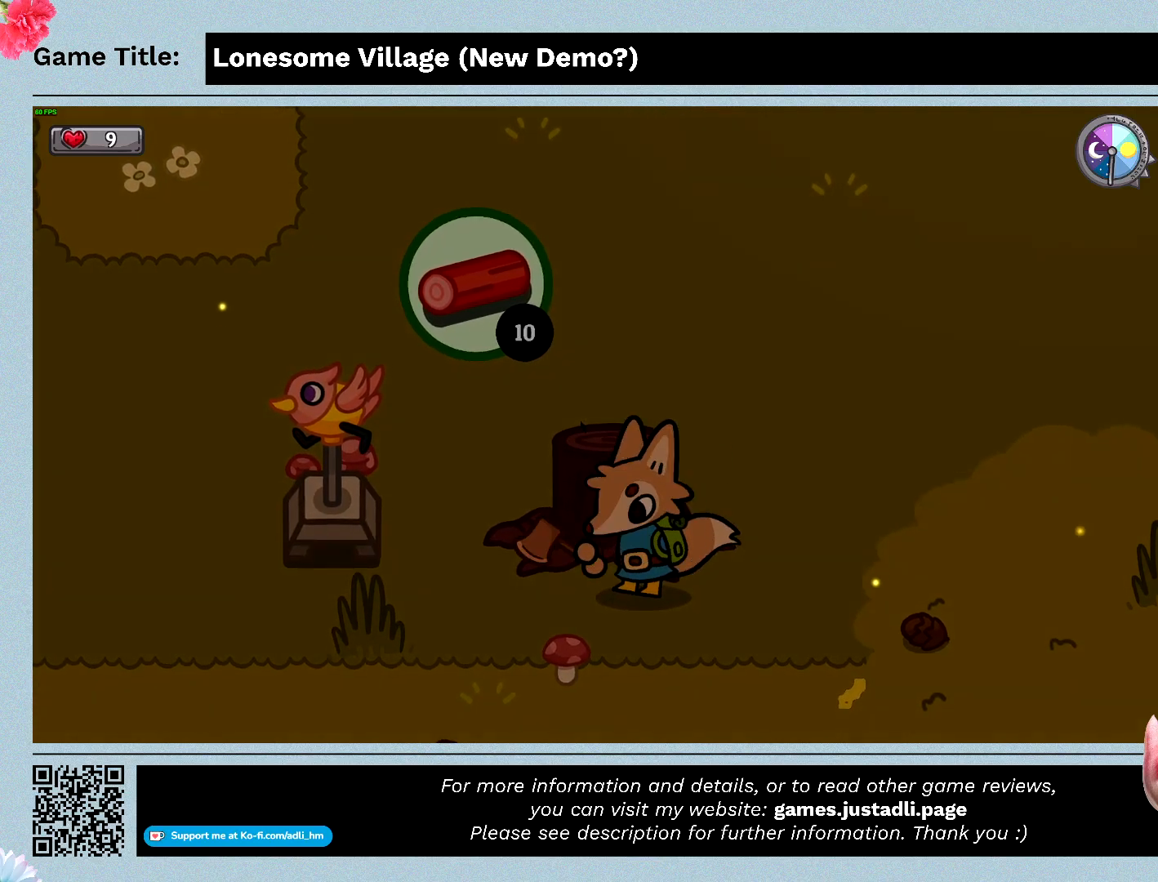
{"keys": [], "mouse": [], "events": [[33, "e", "up"]]}
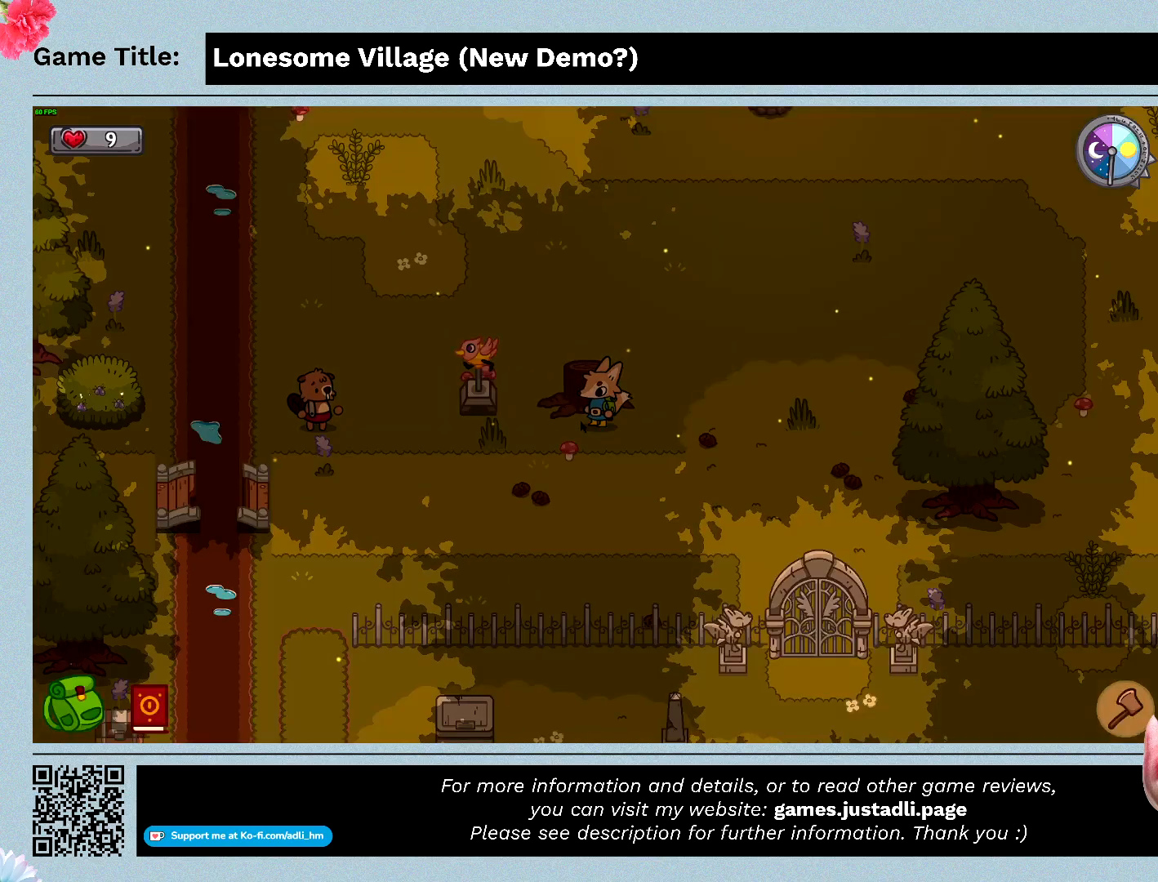
{"keys": [], "mouse": [], "events": []}
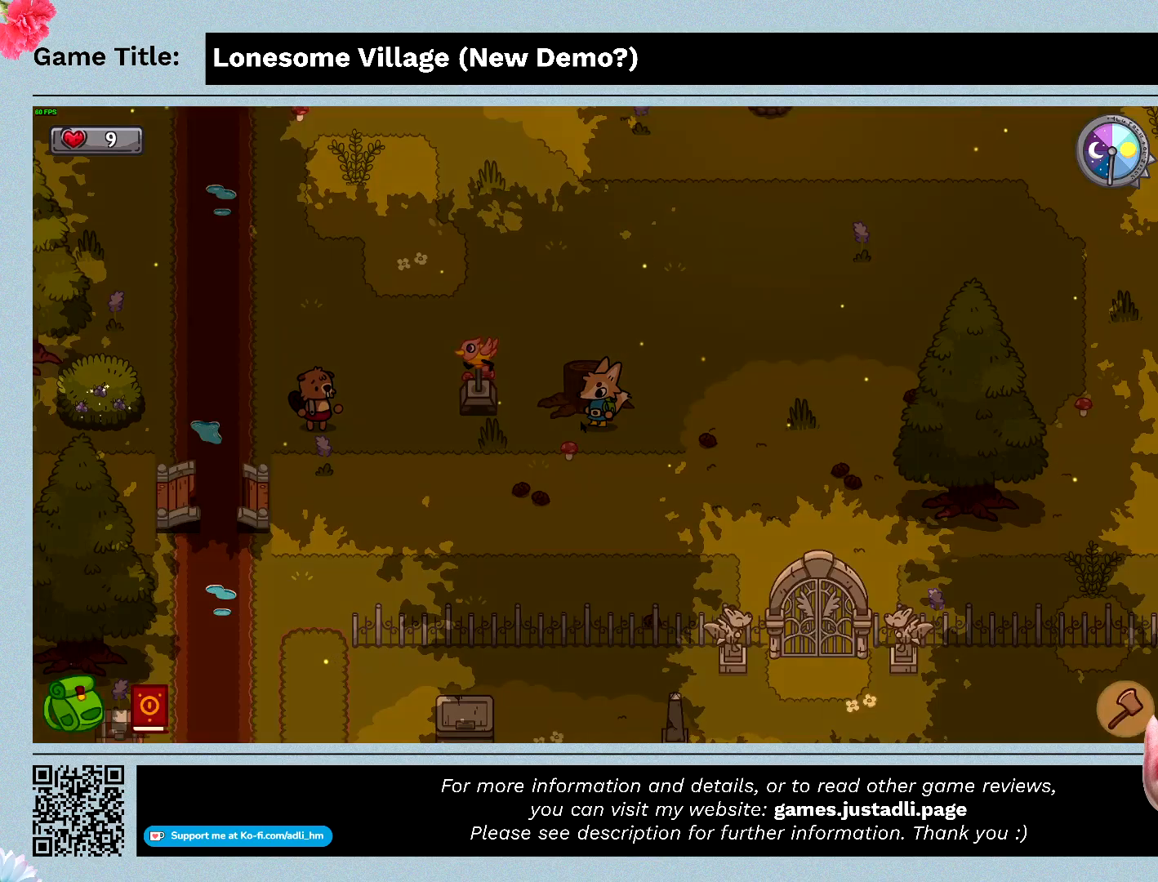
{"keys": [], "mouse": [], "events": []}
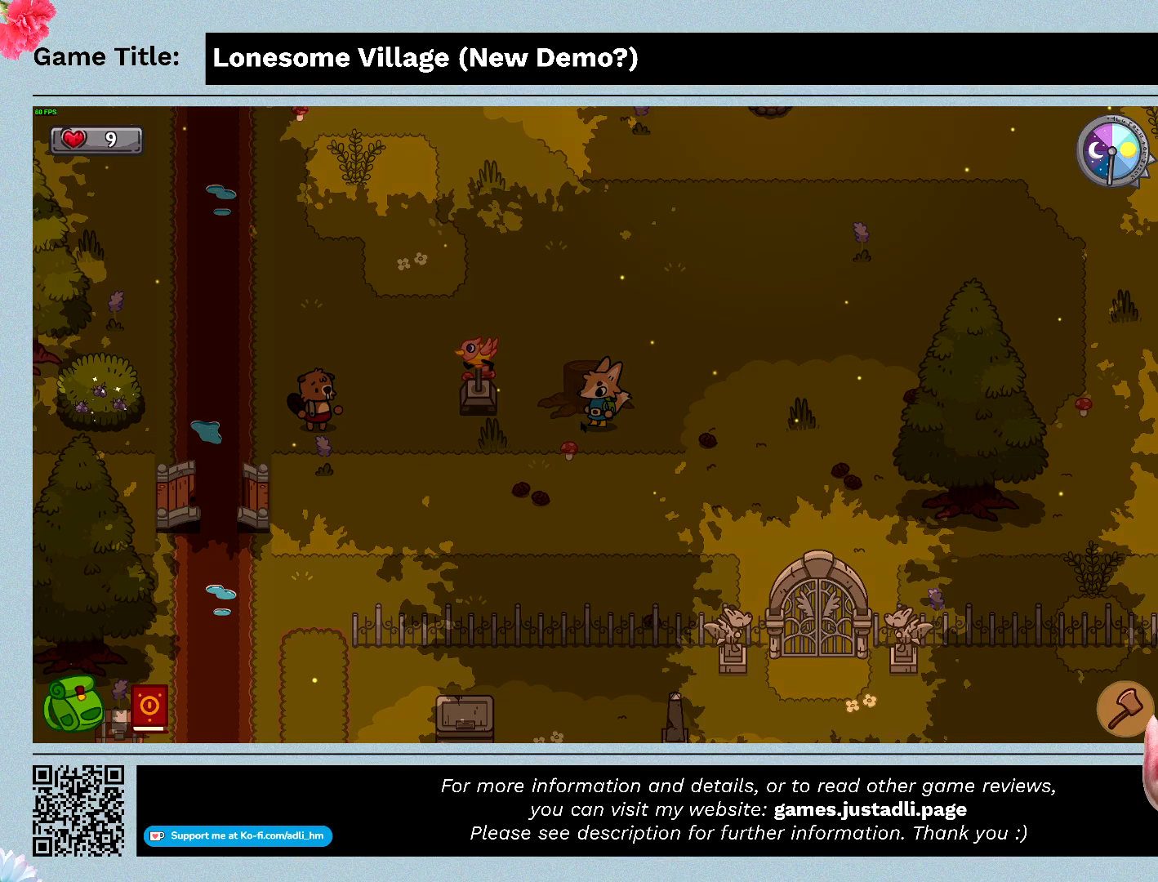
{"keys": [], "mouse": [], "events": []}
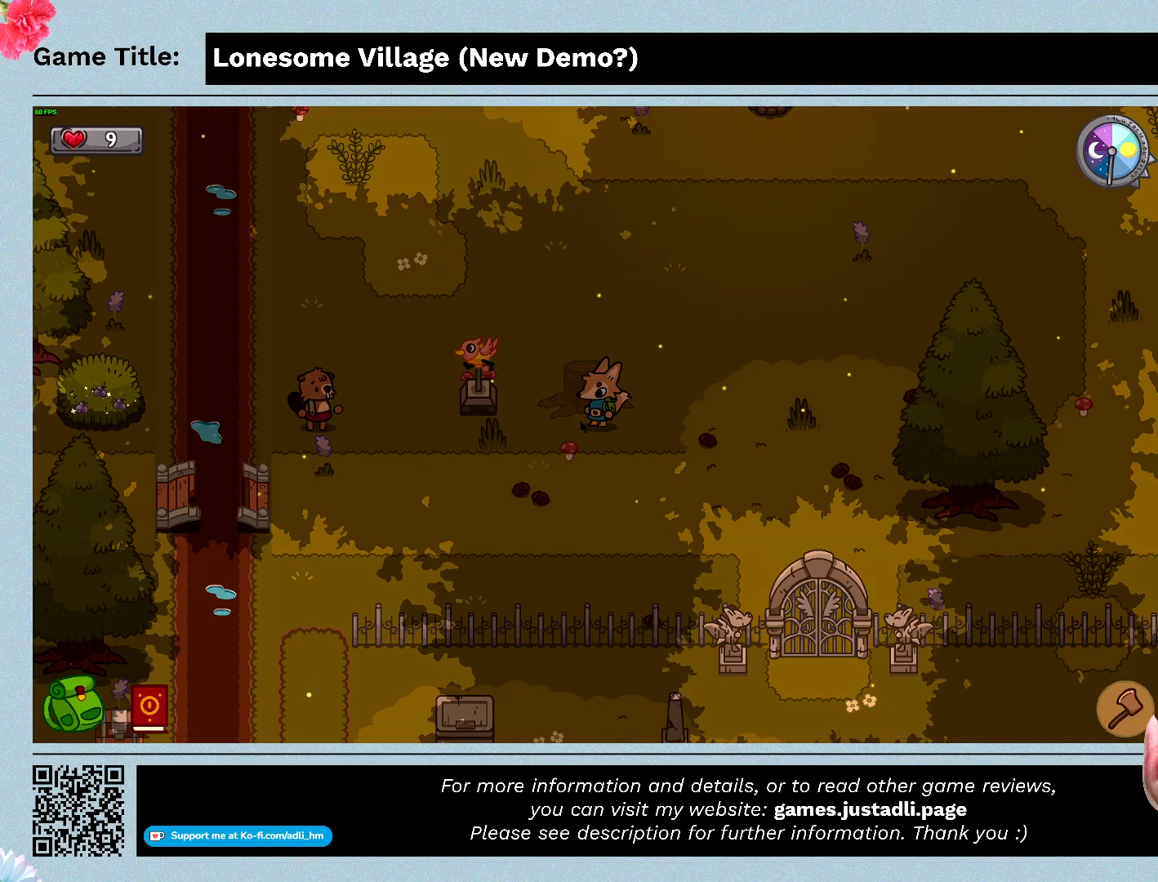
{"keys": ["e"], "mouse": [], "events": [[466, "e", "down"]]}
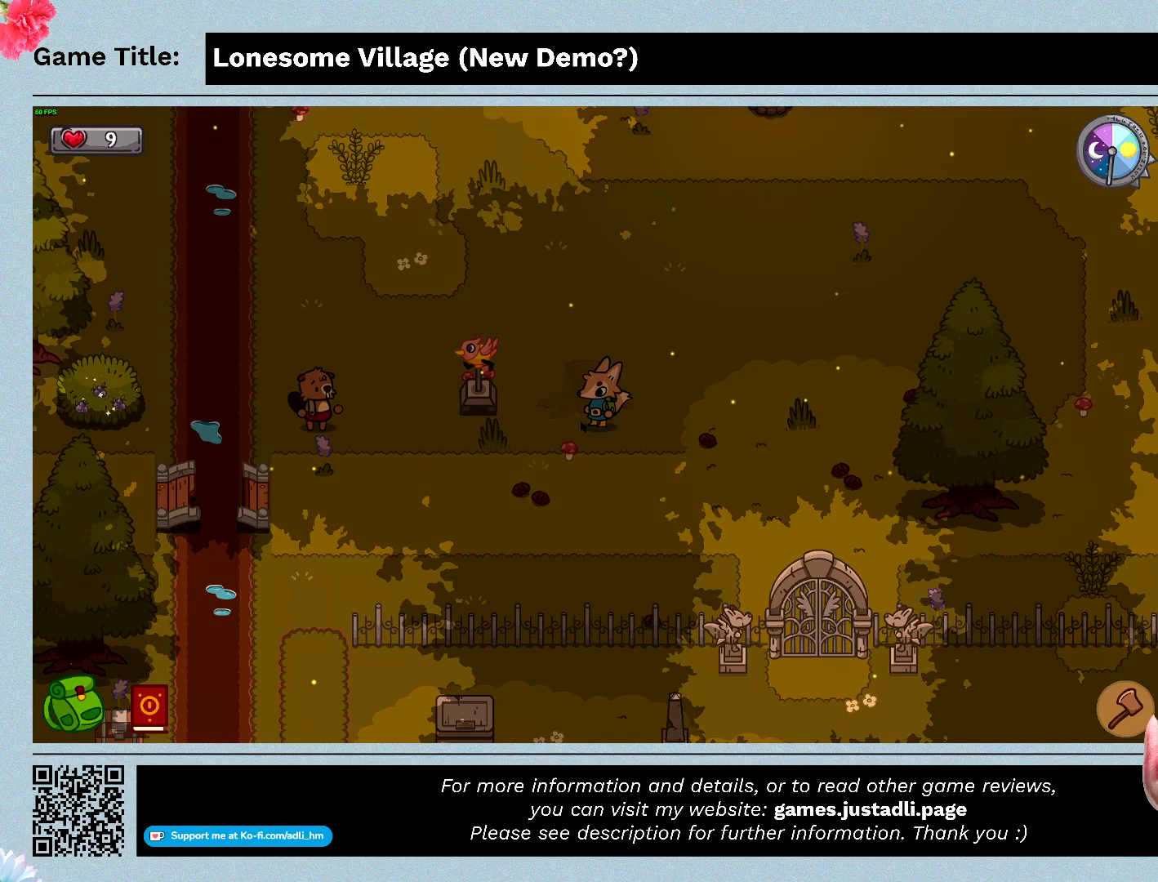
{"keys": ["e"], "mouse": [], "events": []}
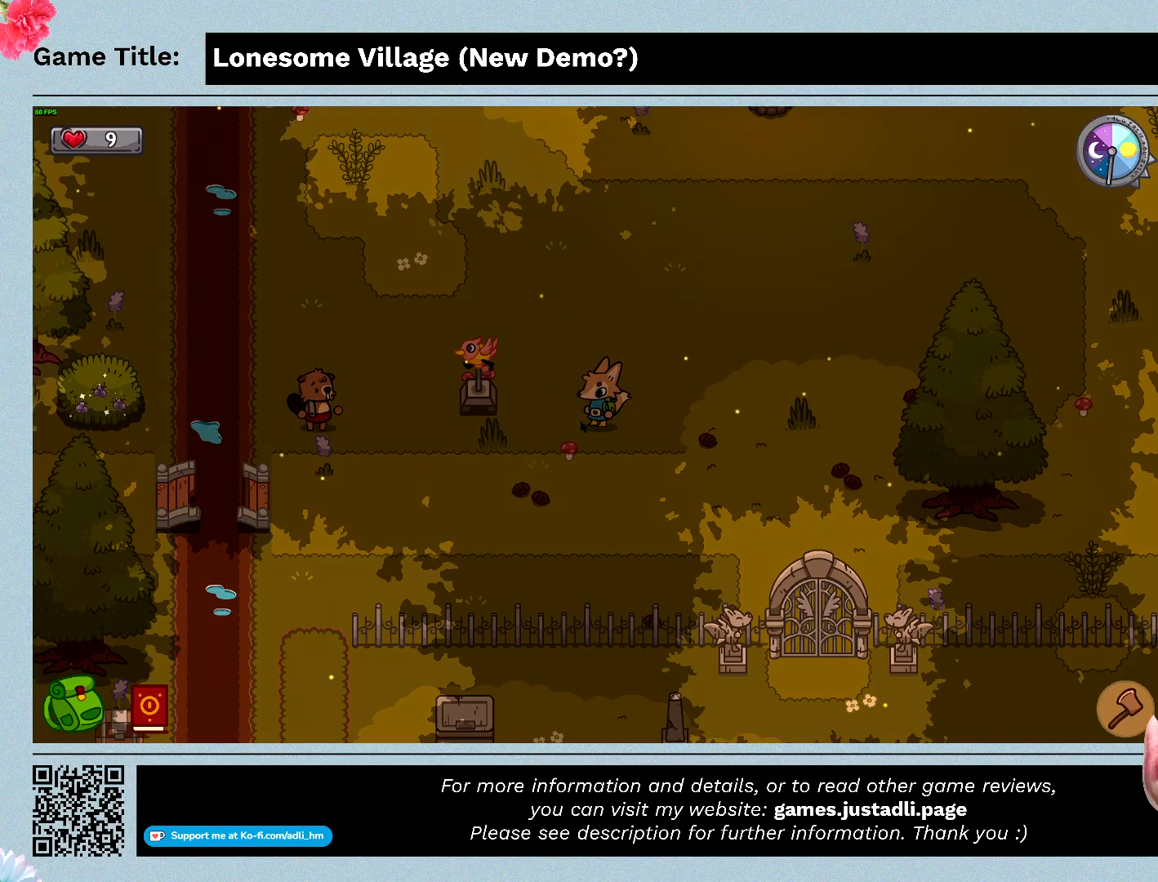
{"keys": ["w"], "mouse": [], "events": [[33, "w", "down"], [100, "e", "up"]]}
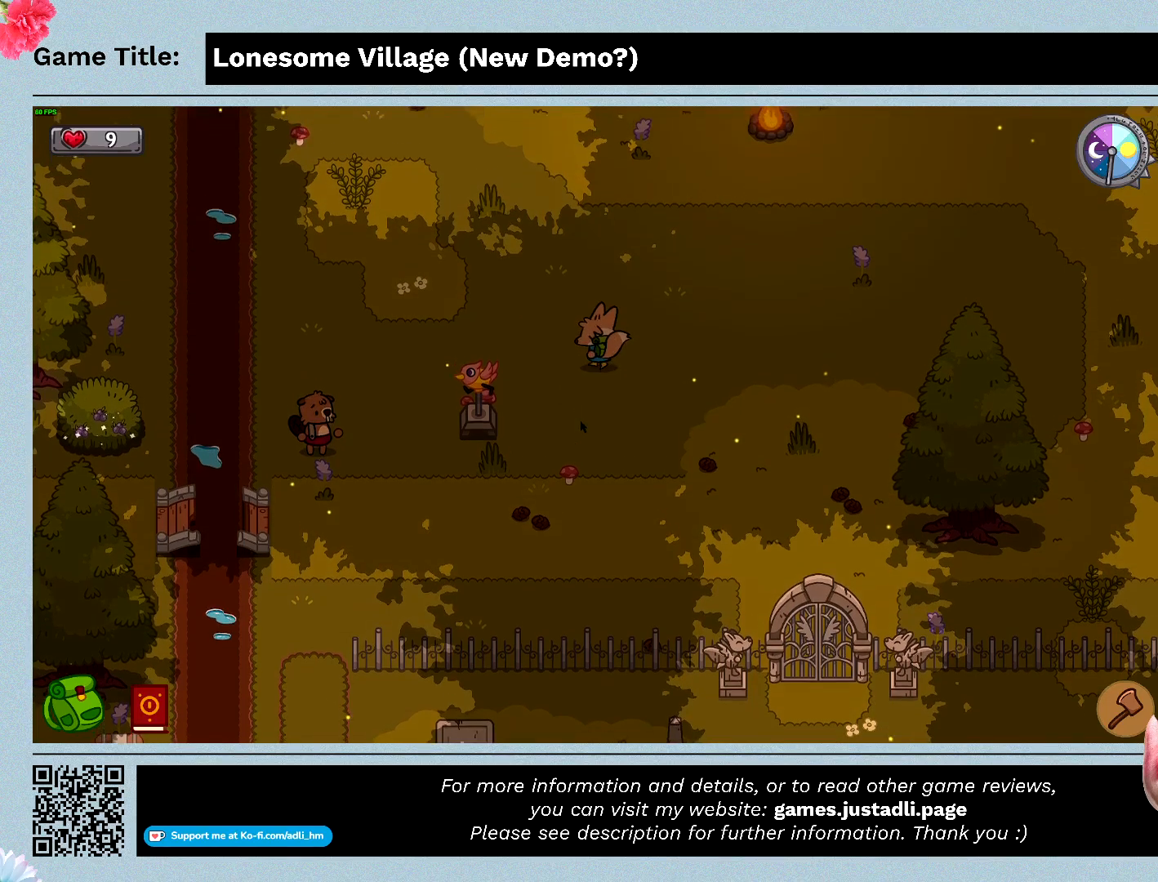
{"keys": ["d", "w"], "mouse": [], "events": [[266, "d", "down"]]}
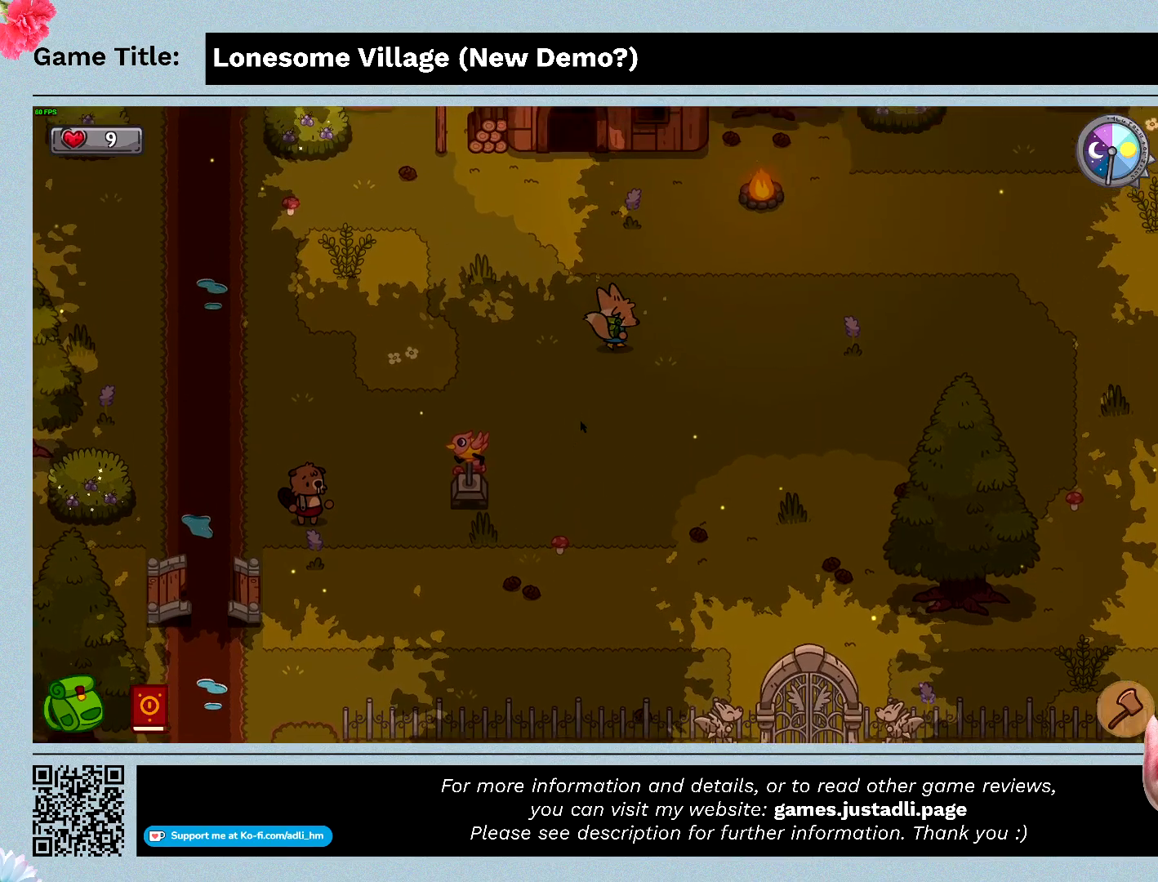
{"keys": ["d", "w"], "mouse": [], "events": []}
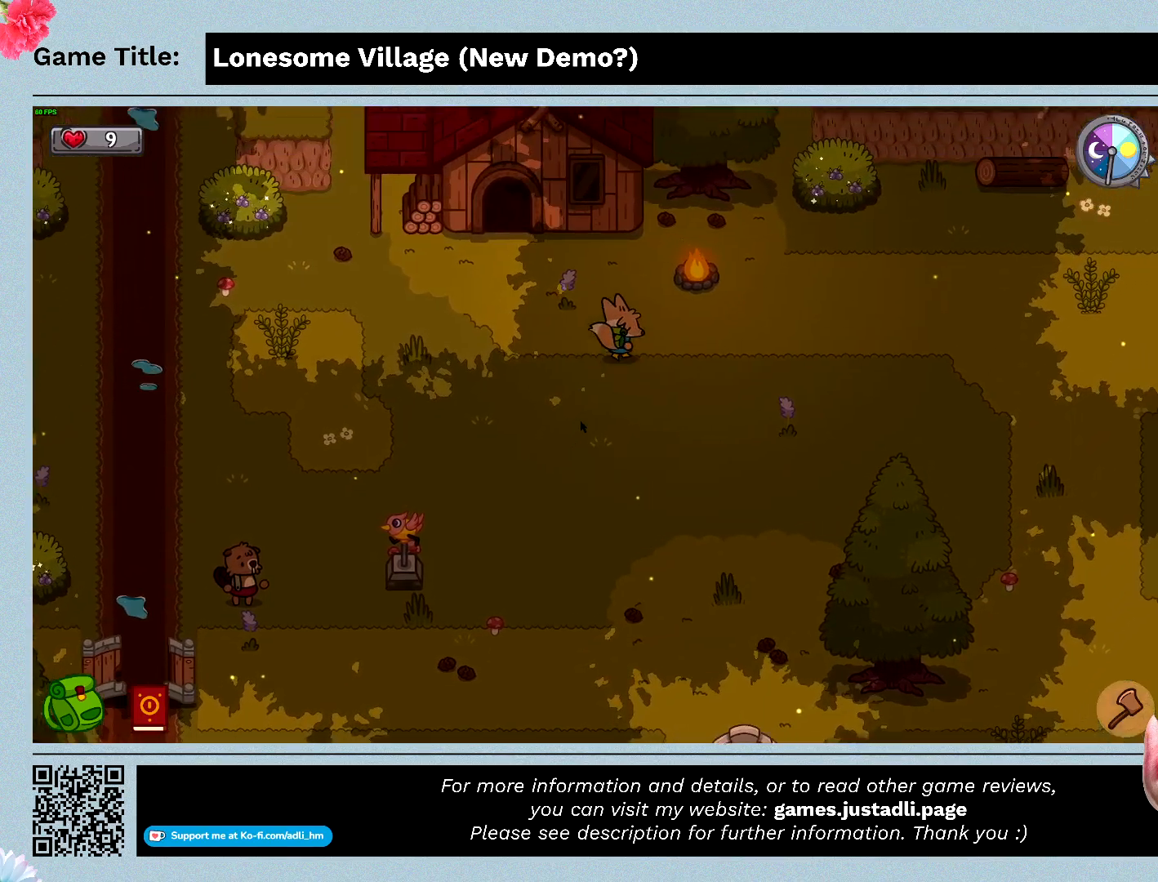
{"keys": ["d", "w"], "mouse": [], "events": []}
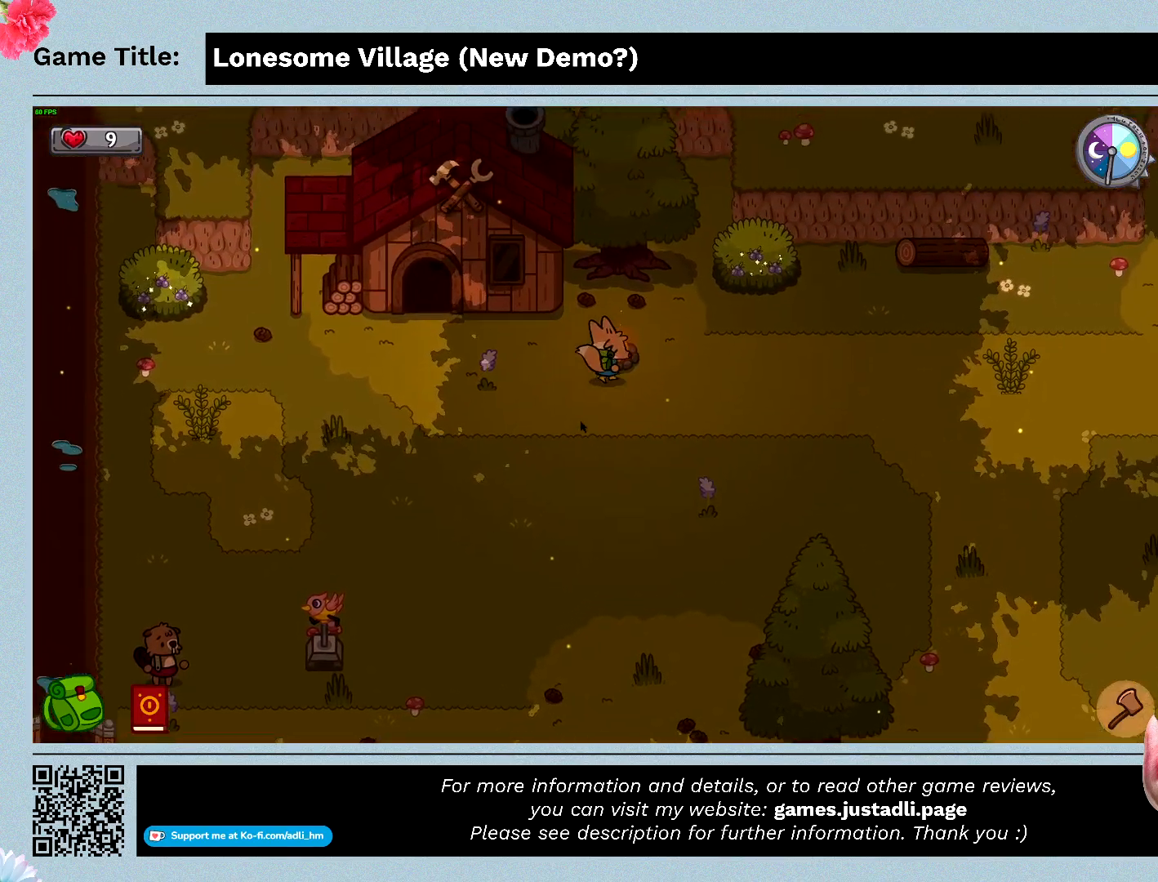
{"keys": ["d", "w"], "mouse": [], "events": []}
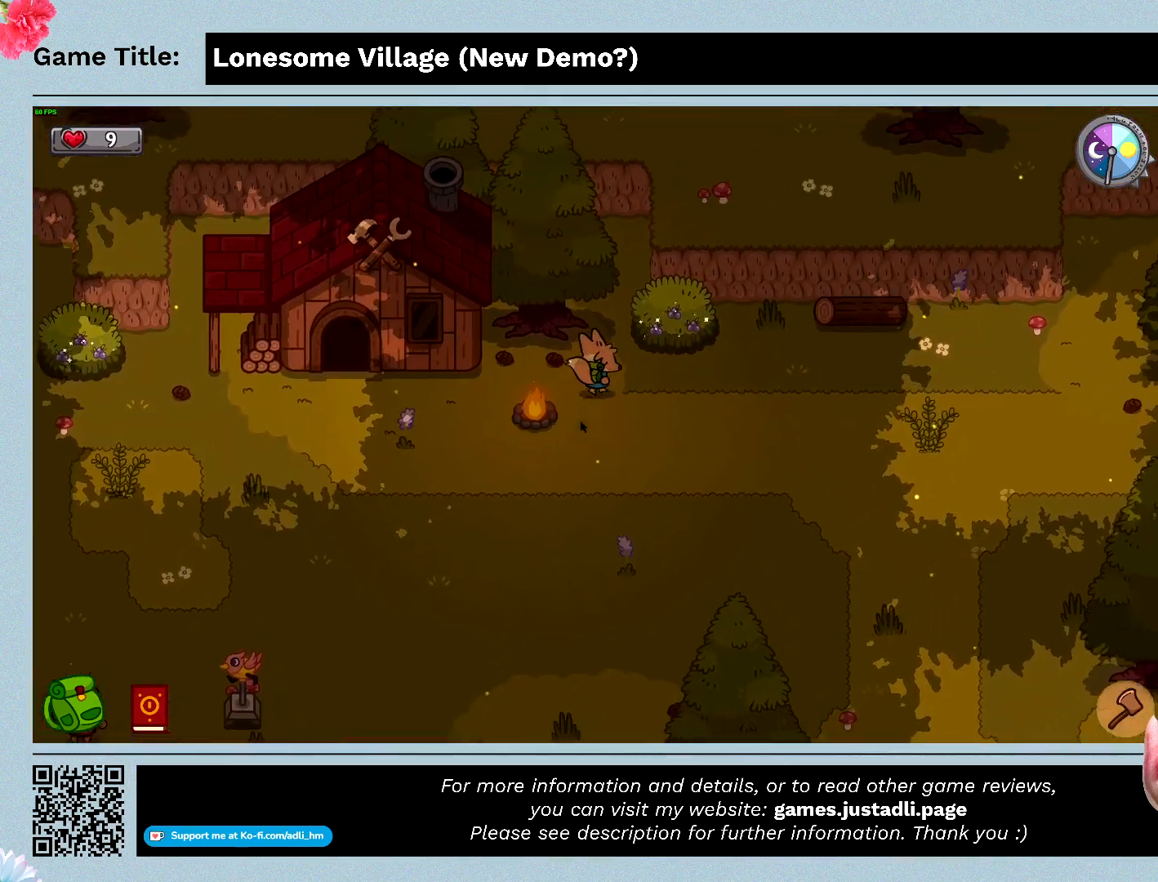
{"keys": ["d", "space", "w"], "mouse": [], "events": [[500, "space", "down"]]}
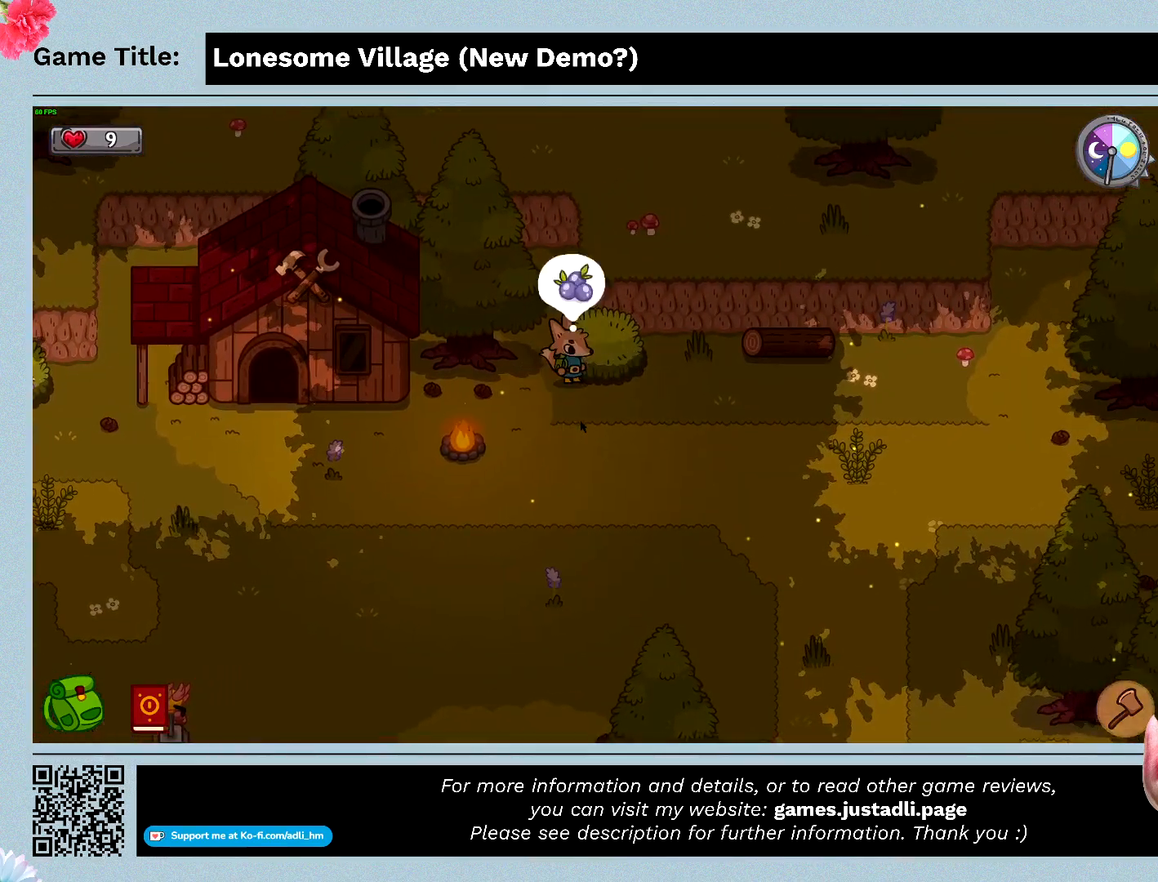
{"keys": ["w"], "mouse": [], "events": [[133, "d", "up"], [133, "w", "up"], [366, "w", "down"], [433, "space", "up"]]}
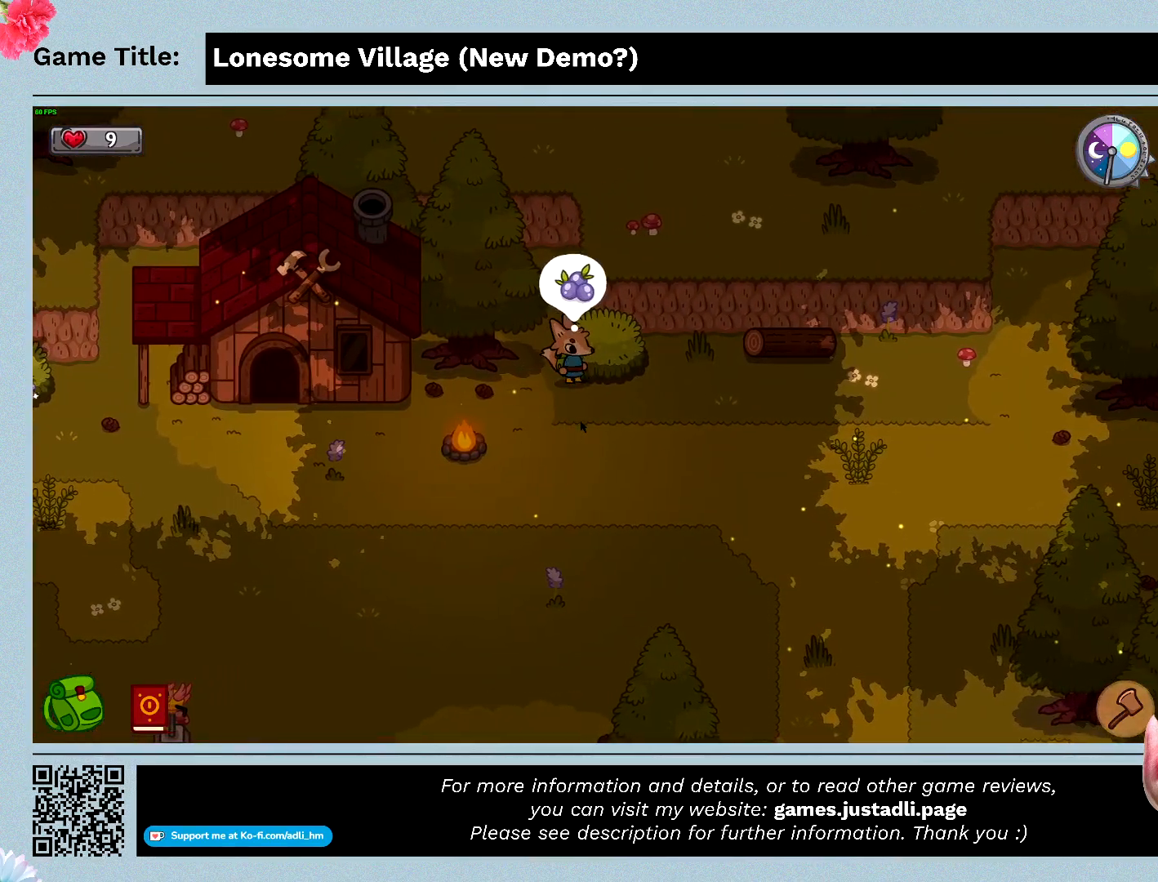
{"keys": ["a", "w"], "mouse": [], "events": [[166, "a", "down"]]}
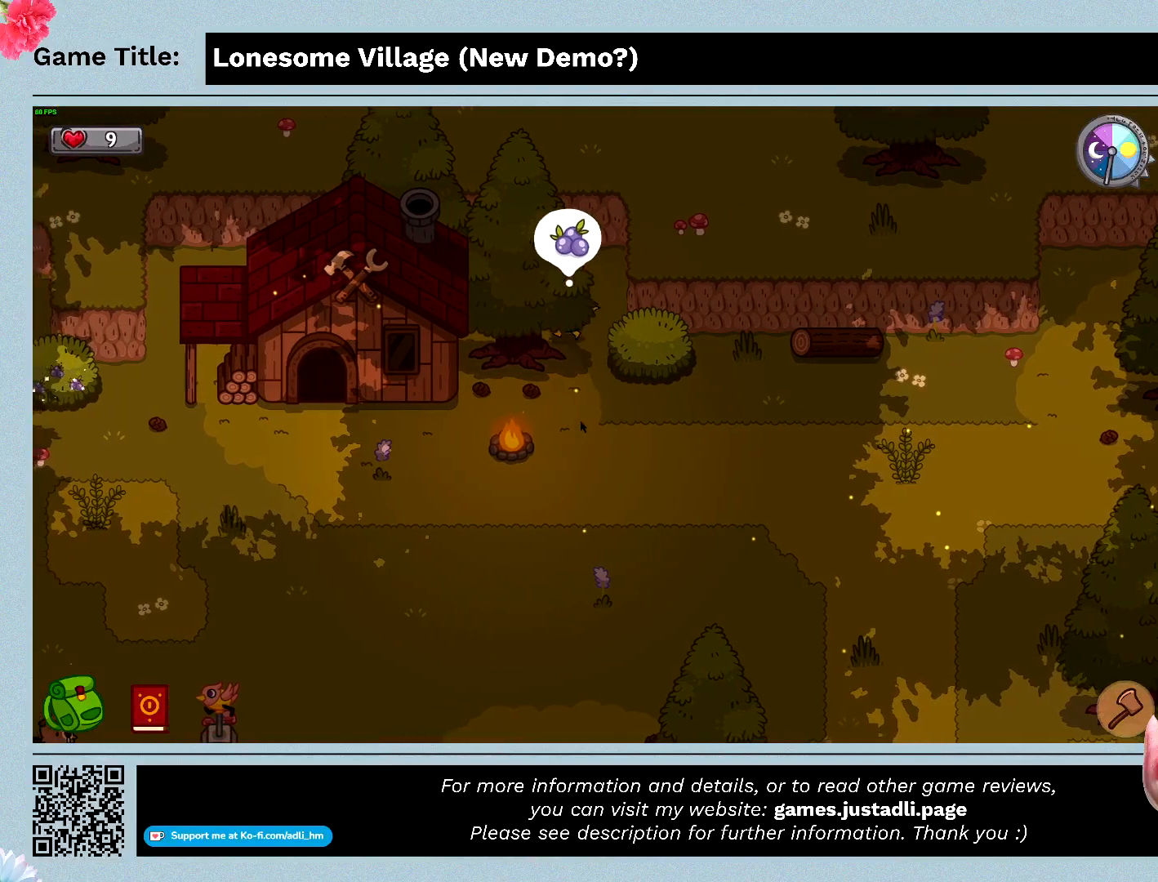
{"keys": ["s"], "mouse": [], "events": [[266, "a", "up"], [400, "w", "up"], [433, "s", "down"]]}
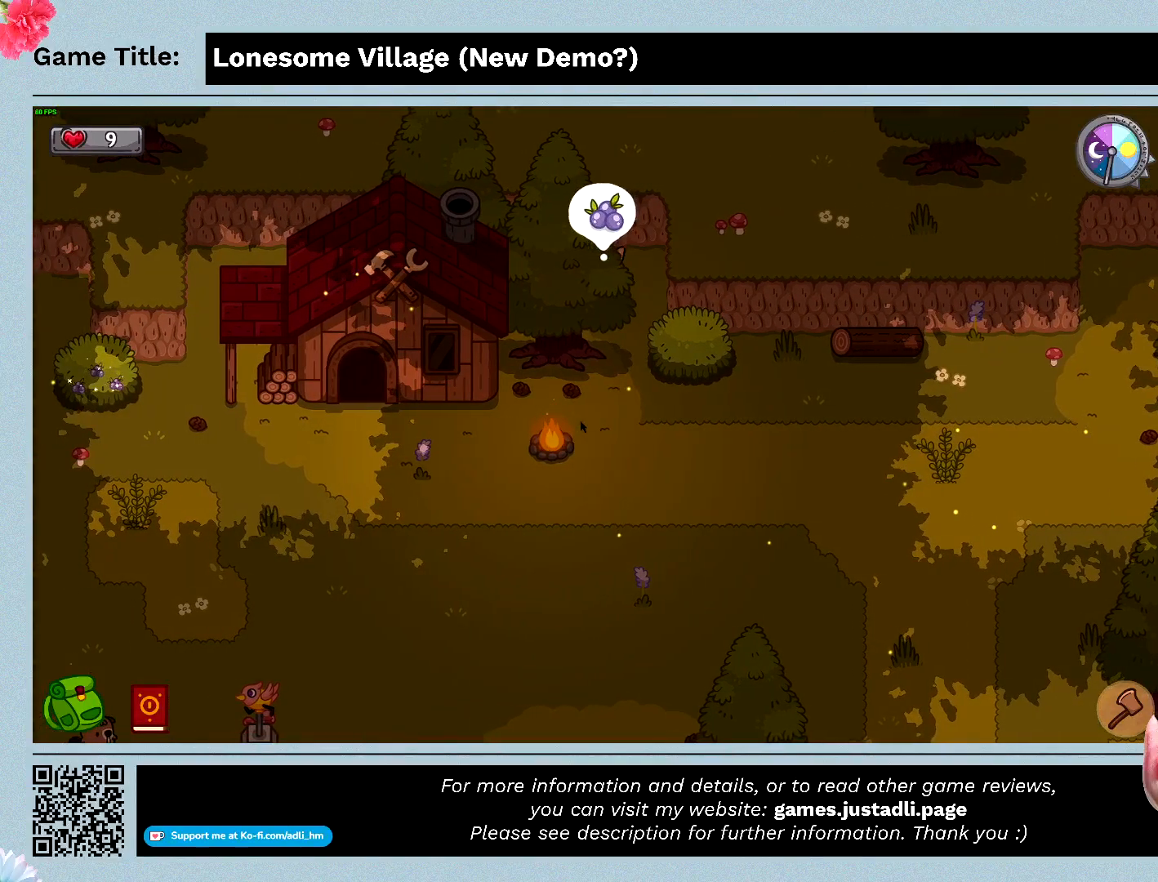
{"keys": ["a", "s"], "mouse": [], "events": [[266, "a", "down"]]}